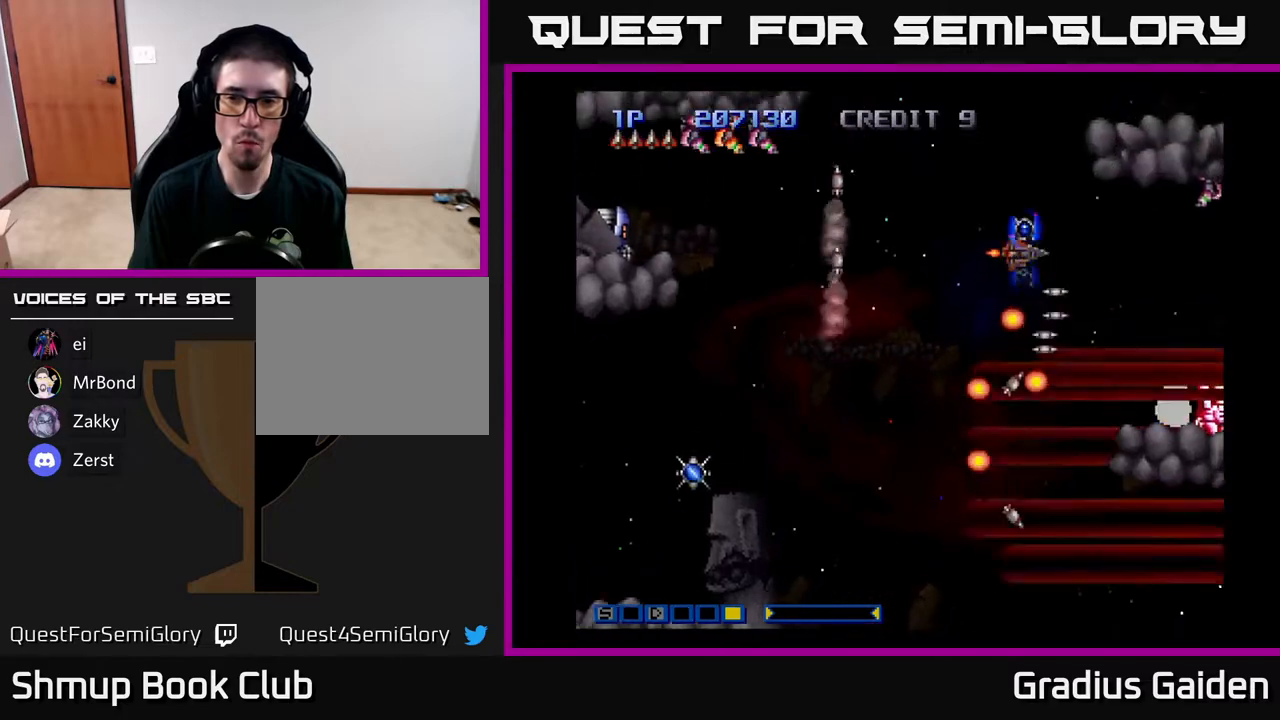
Gameplay with a controller (Xbox layout); each line is a JSON object with the inputs held at the frame after it. "events" lists button and stick changes between this image and that frame as [ms after this image, input, new state], when the widget could be followed in between. Not read: left_stick right_stick.
{"buttons": ["R2", "DPAD_UP"], "events": [[33, "DPAD_UP", "up"], [33, "R2", "up"], [67, "R2", "down"], [83, "DPAD_DOWN", "down"], [200, "DPAD_DOWN", "up"], [217, "DPAD_LEFT", "down"], [217, "R2", "up"], [267, "DPAD_UP", "down"], [267, "R2", "down"], [383, "DPAD_LEFT", "up"], [417, "R2", "up"], [483, "R2", "down"]]}
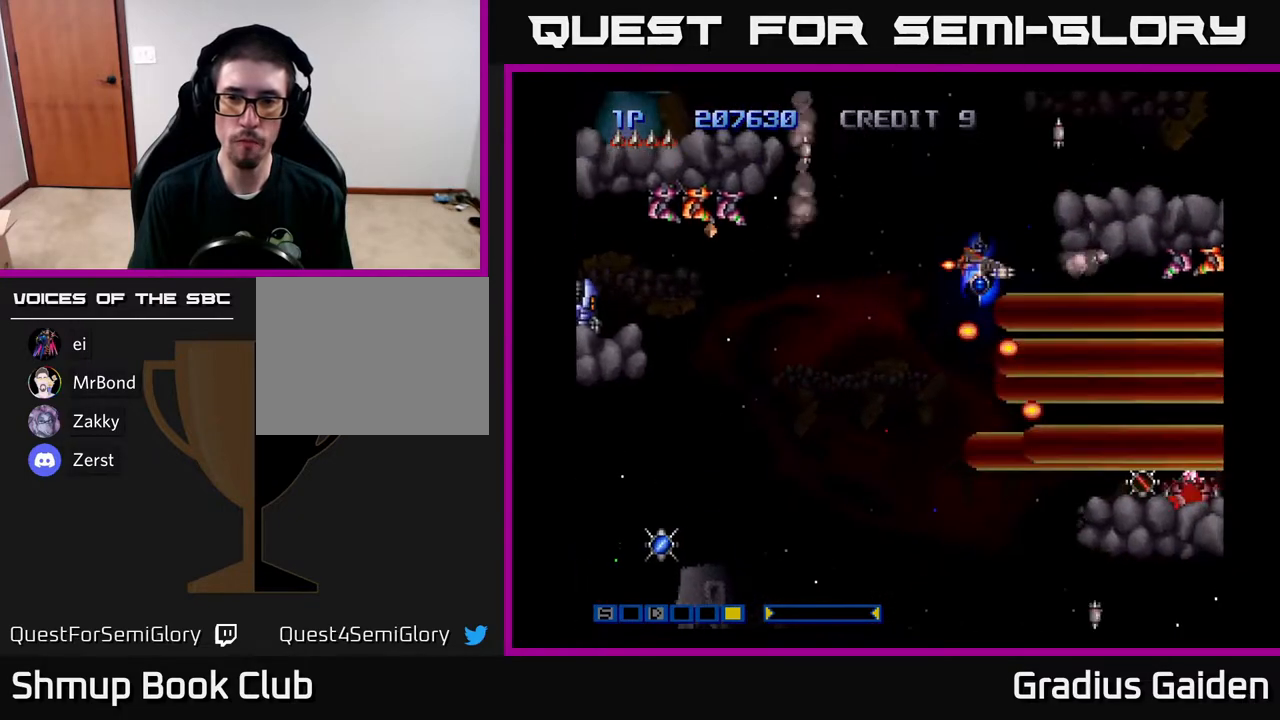
{"buttons": ["R2", "DPAD_DOWN"], "events": [[33, "DPAD_UP", "up"], [100, "DPAD_DOWN", "down"], [150, "R2", "up"], [200, "R2", "down"], [217, "DPAD_RIGHT", "down"], [267, "DPAD_DOWN", "up"], [283, "DPAD_DOWN", "down"], [317, "DPAD_RIGHT", "up"], [350, "R2", "up"], [400, "R2", "down"]]}
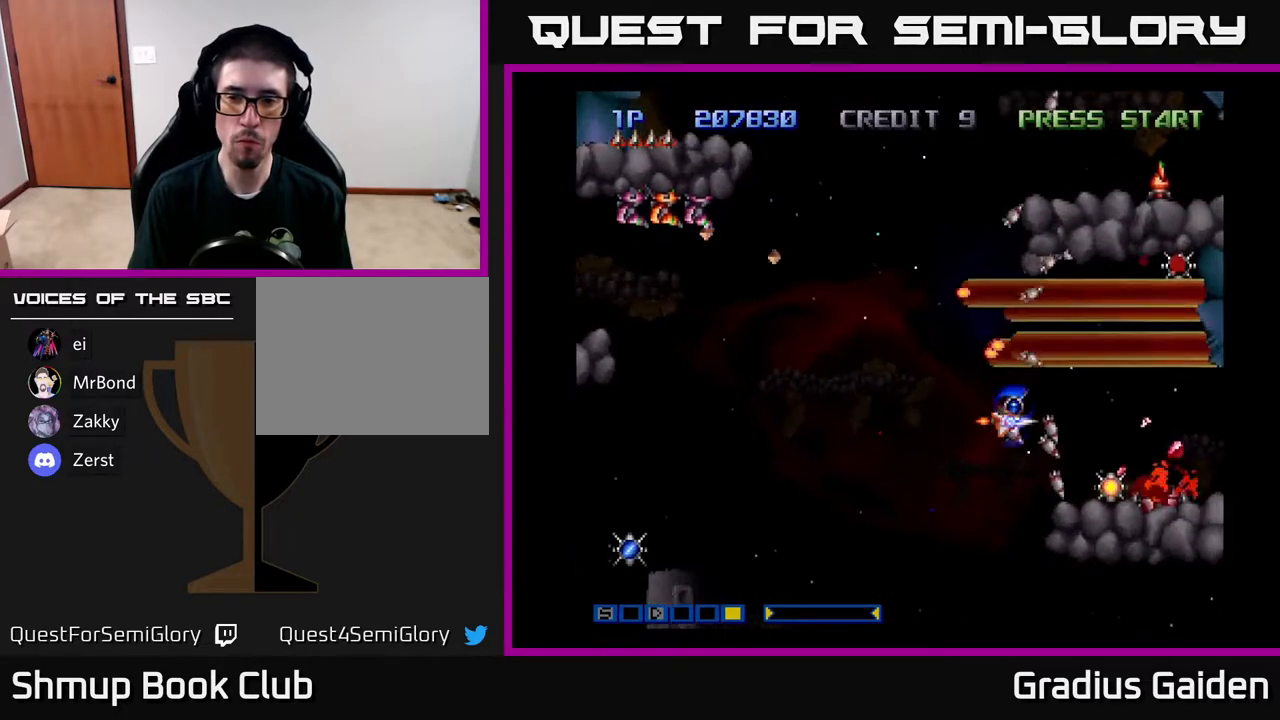
{"buttons": ["R2", "DPAD_UP"], "events": [[83, "R2", "up"], [133, "R2", "down"], [150, "DPAD_LEFT", "down"], [183, "DPAD_DOWN", "up"], [267, "R2", "up"], [333, "R2", "down"], [383, "DPAD_UP", "down"], [483, "DPAD_LEFT", "up"]]}
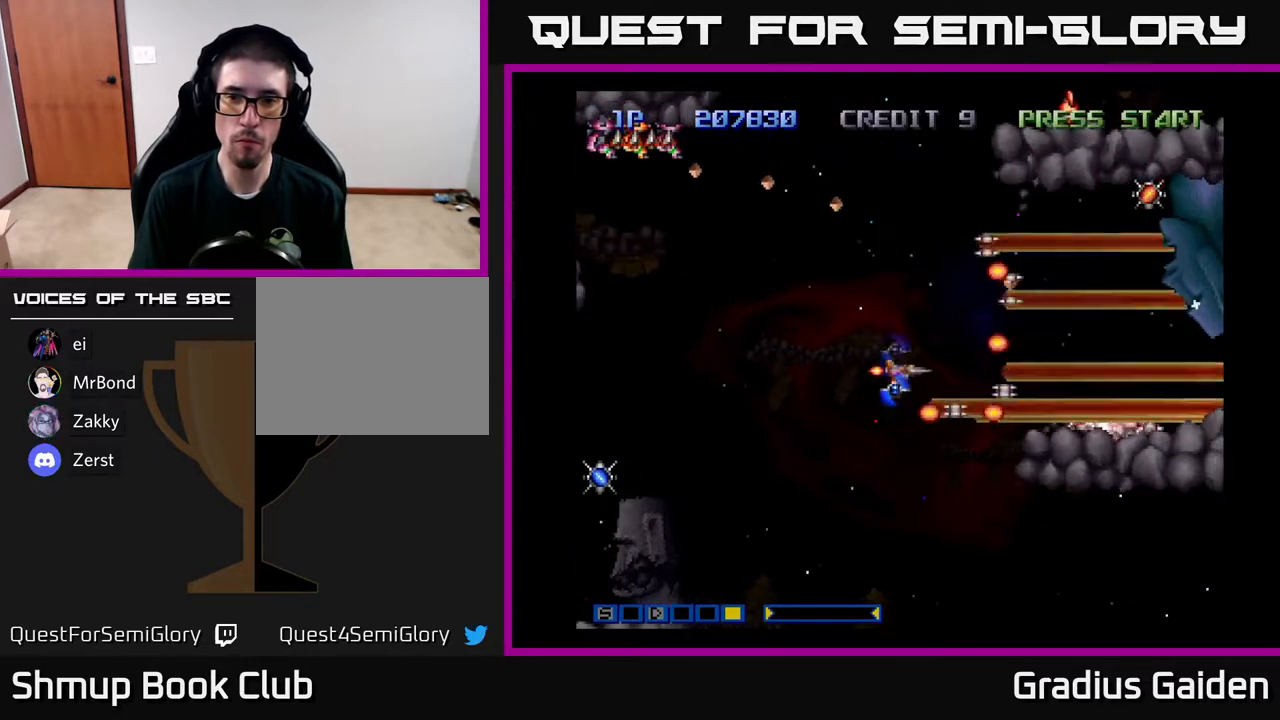
{"buttons": ["R2", "DPAD_LEFT"], "events": [[17, "R2", "up"], [267, "DPAD_UP", "up"], [350, "DPAD_LEFT", "down"], [383, "R2", "down"]]}
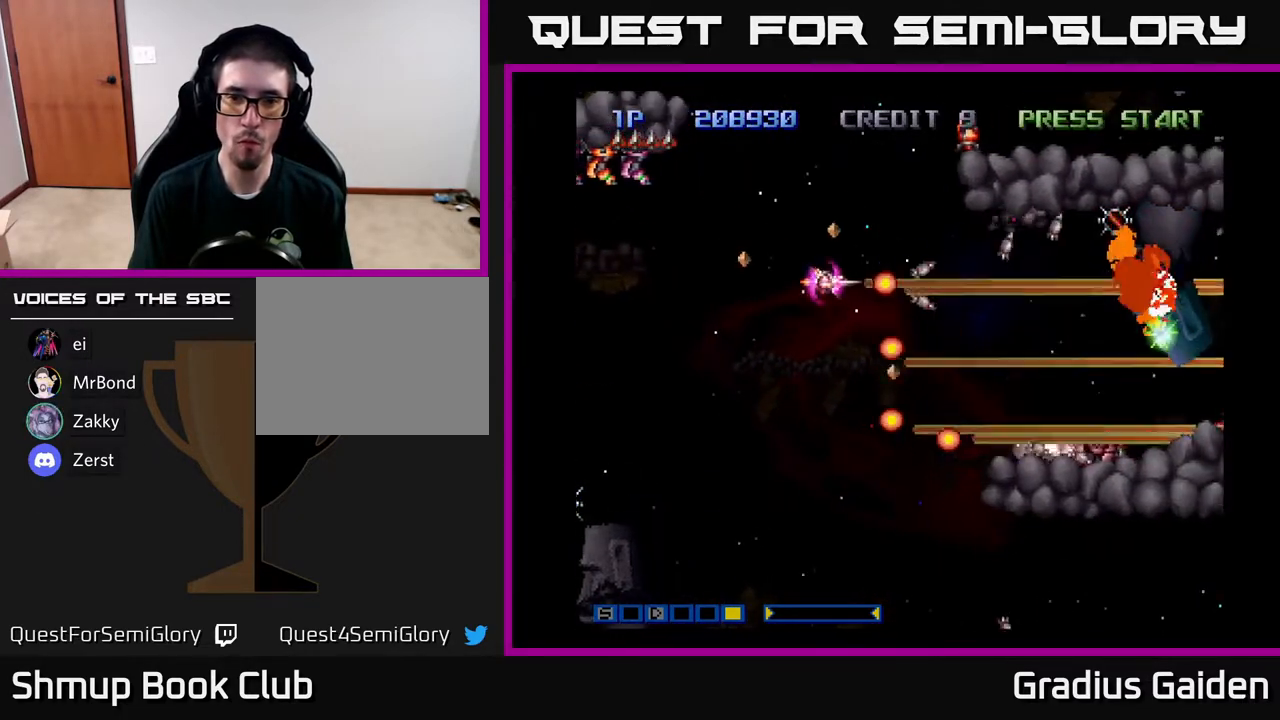
{"buttons": ["R2", "DPAD_UP"], "events": [[100, "DPAD_DOWN", "down"], [317, "R2", "up"], [350, "DPAD_DOWN", "up"], [383, "R2", "down"], [400, "DPAD_UP", "down"], [467, "DPAD_LEFT", "up"]]}
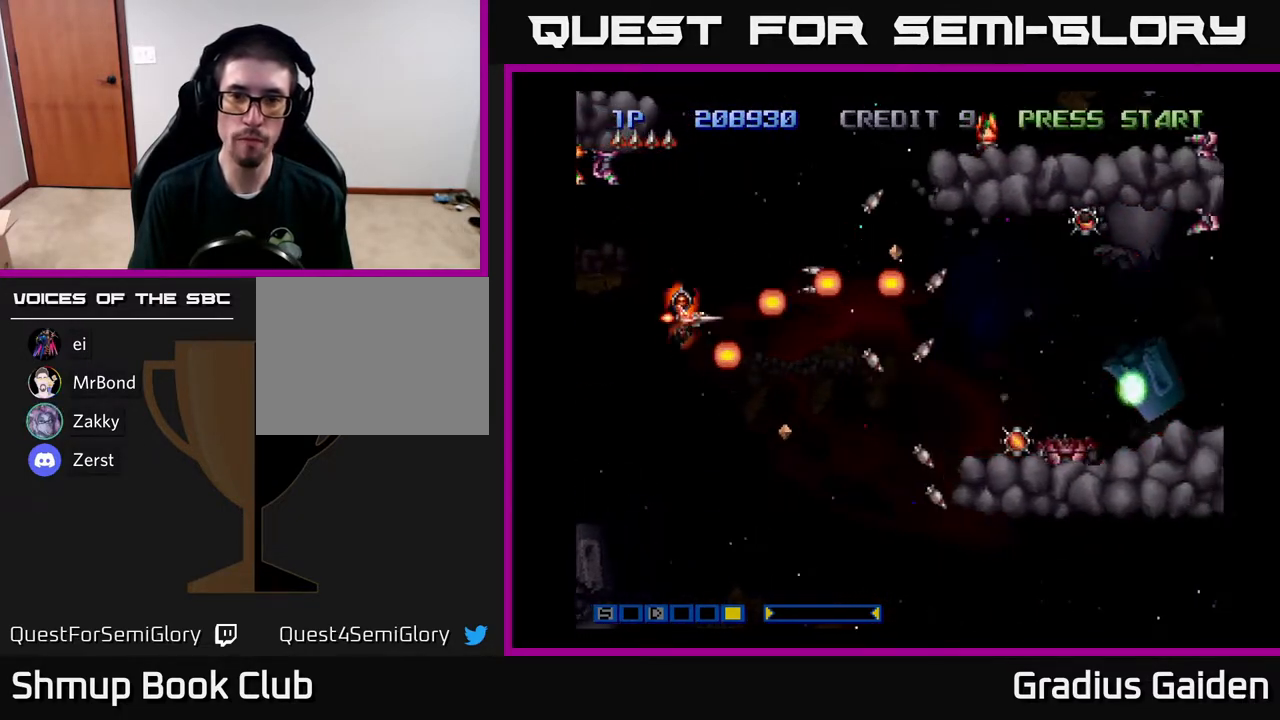
{"buttons": ["DPAD_UP"], "events": [[33, "R2", "up"], [117, "R2", "down"], [150, "DPAD_RIGHT", "down"], [267, "R2", "up"], [367, "DPAD_RIGHT", "up"], [367, "R2", "down"], [500, "R2", "up"]]}
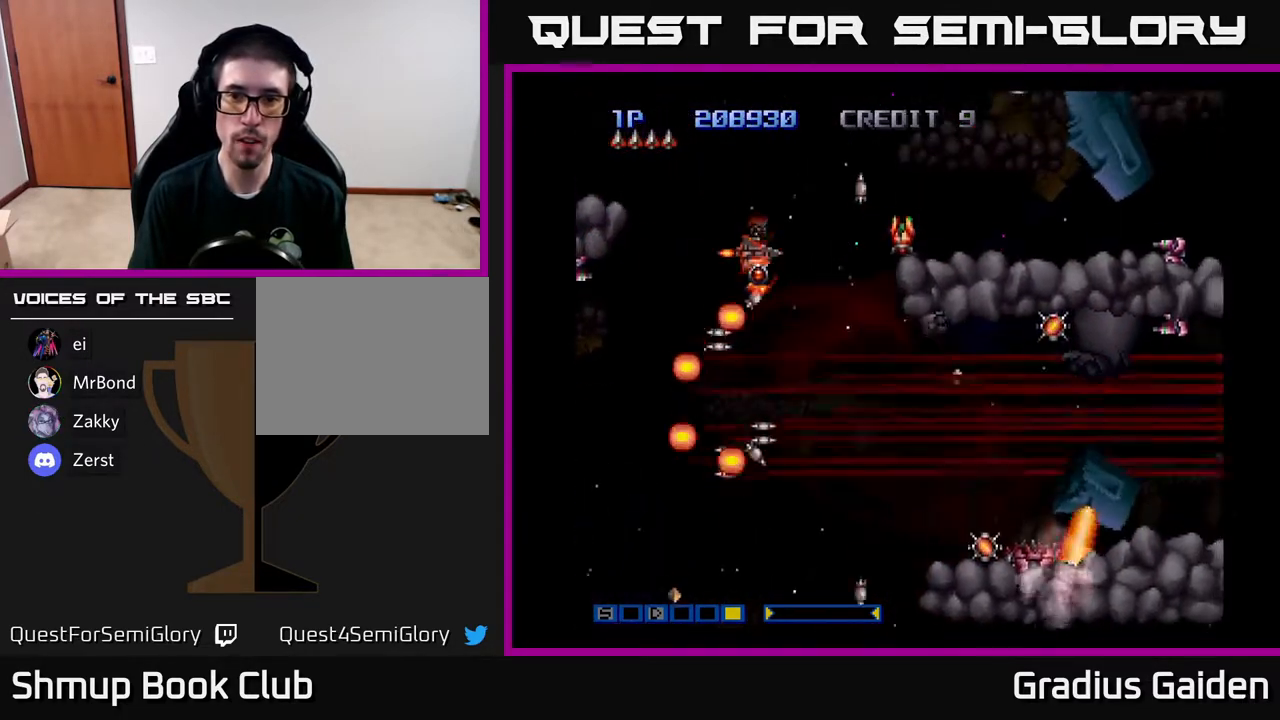
{"buttons": ["R2"], "events": [[100, "R2", "down"], [217, "R2", "up"], [250, "DPAD_LEFT", "down"], [267, "R2", "down"], [283, "DPAD_LEFT", "up"], [400, "DPAD_UP", "up"], [417, "R2", "up"], [467, "R2", "down"]]}
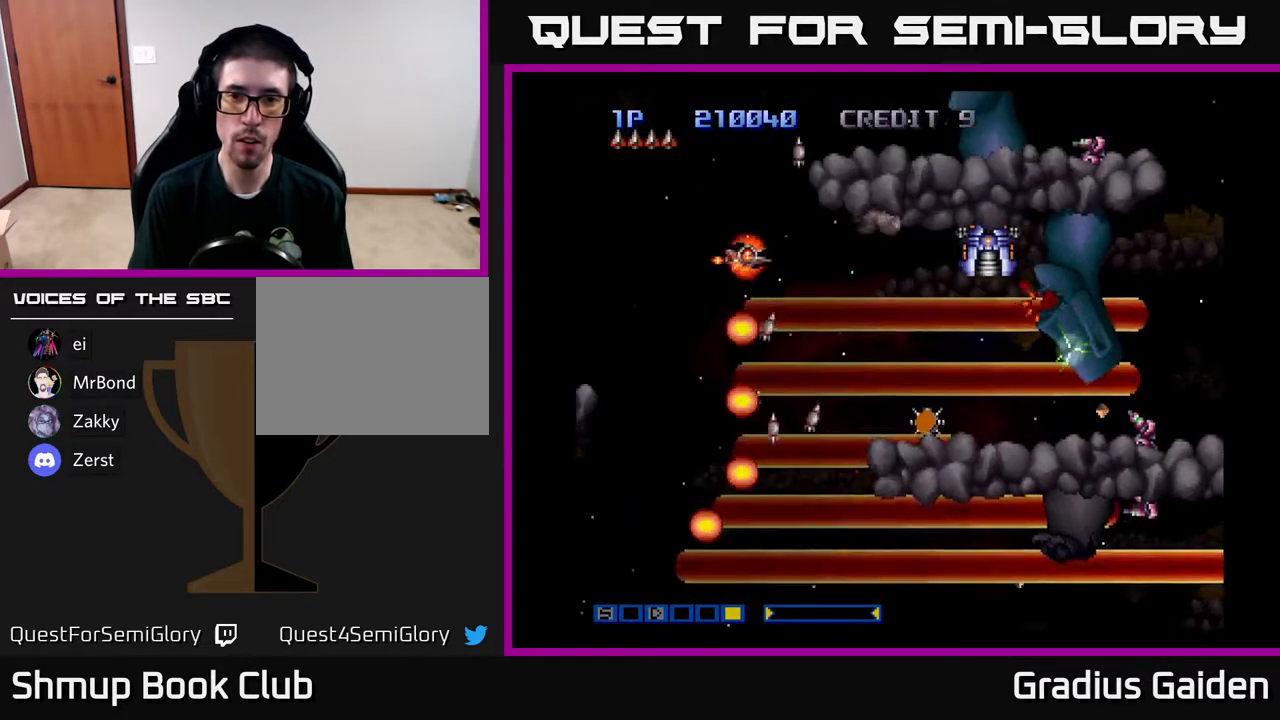
{"buttons": ["R2"], "events": [[117, "R2", "up"], [150, "R2", "down"], [250, "DPAD_LEFT", "down"], [483, "DPAD_LEFT", "up"]]}
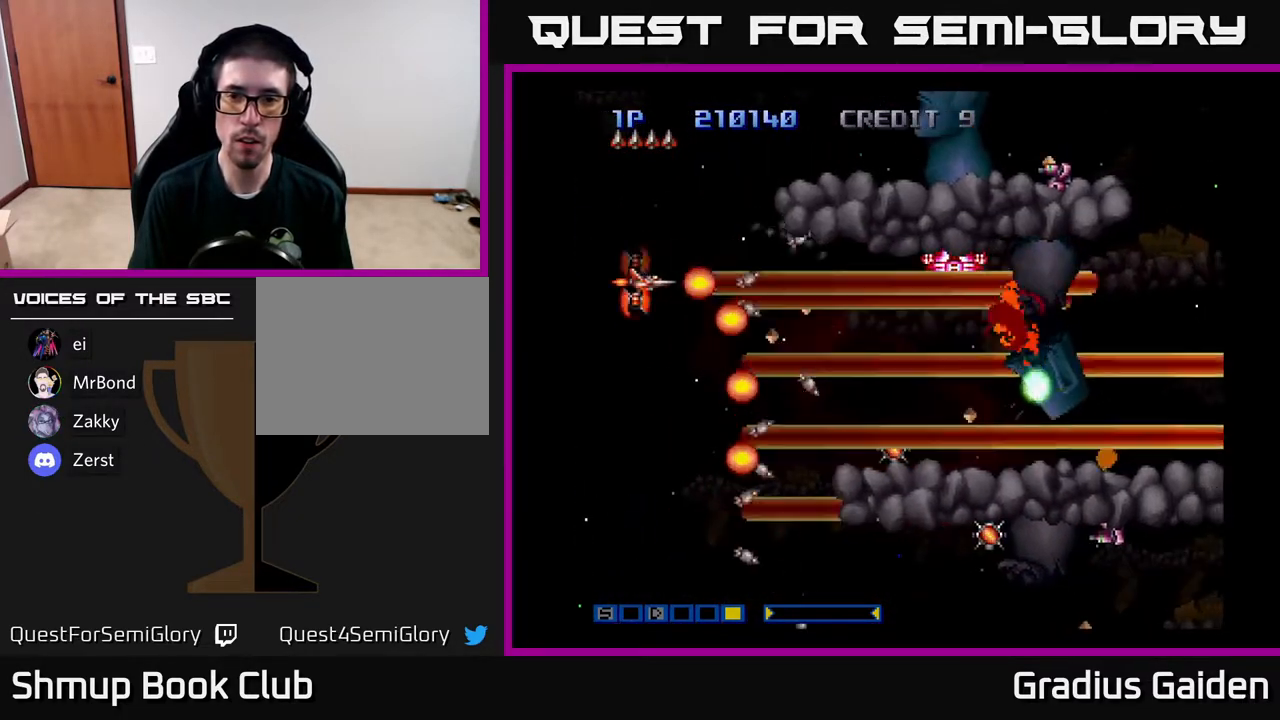
{"buttons": ["R2", "DPAD_UP", "DPAD_RIGHT"], "events": [[17, "R2", "up"], [50, "DPAD_LEFT", "down"], [67, "R2", "down"], [167, "DPAD_UP", "down"], [183, "DPAD_LEFT", "up"], [217, "R2", "up"], [283, "R2", "down"], [383, "DPAD_RIGHT", "down"], [417, "R2", "up"], [483, "R2", "down"]]}
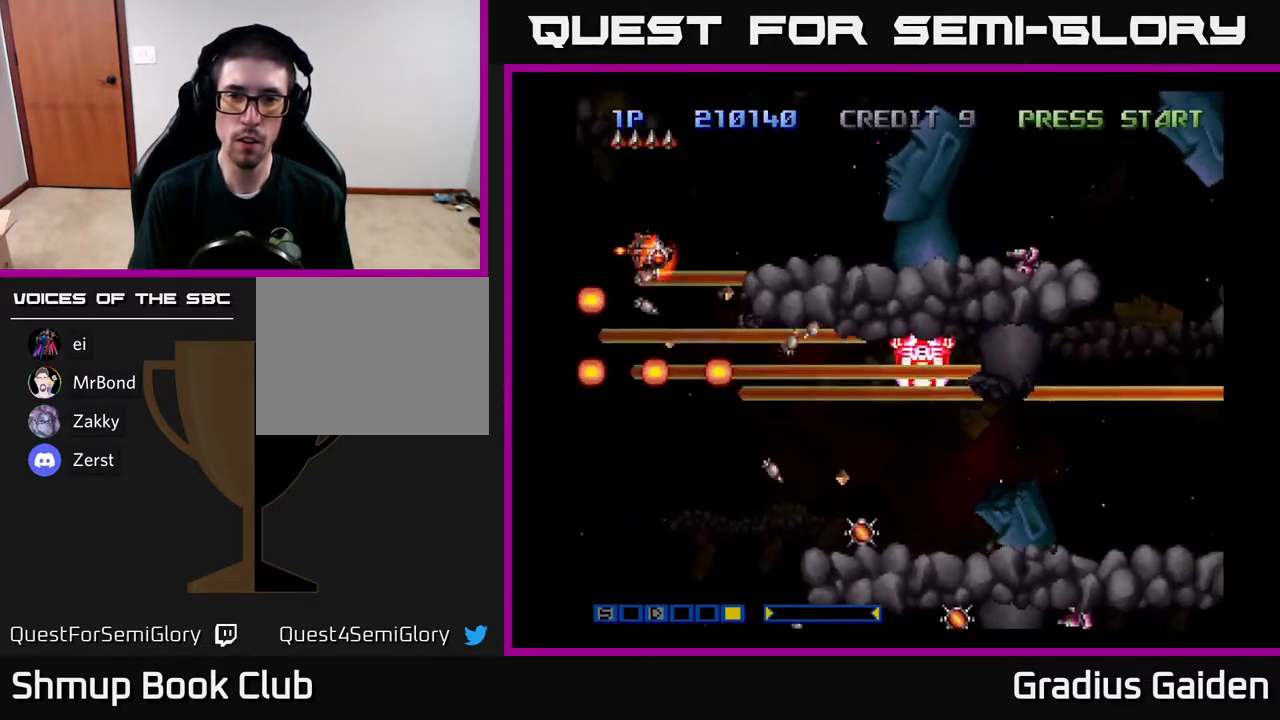
{"buttons": ["R2"], "events": [[167, "DPAD_RIGHT", "up"], [167, "R2", "up"], [217, "R2", "down"], [283, "DPAD_UP", "up"], [350, "DPAD_DOWN", "down"], [350, "R2", "up"], [367, "R2", "down"], [467, "DPAD_DOWN", "up"]]}
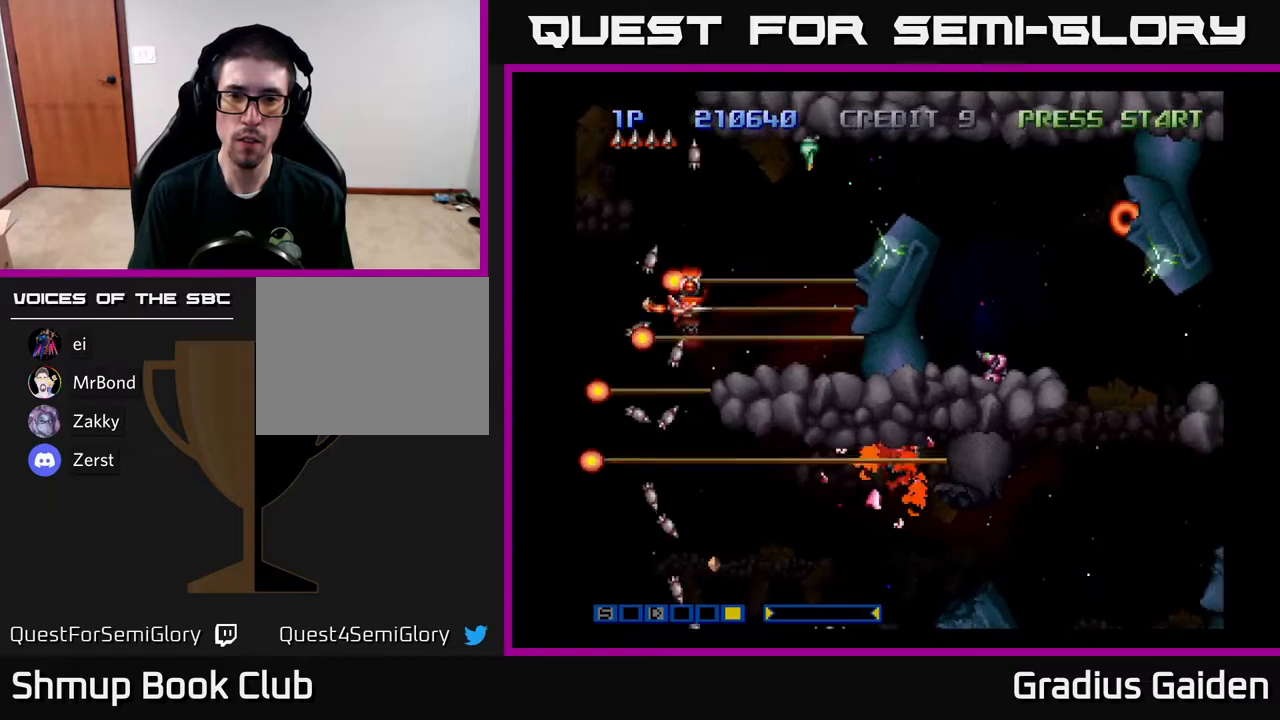
{"buttons": ["R2", "DPAD_UP", "DPAD_RIGHT"], "events": [[17, "DPAD_UP", "down"], [133, "DPAD_RIGHT", "down"], [150, "DPAD_UP", "up"], [200, "R2", "up"], [217, "R2", "down"], [250, "DPAD_UP", "down"], [350, "DPAD_UP", "up"], [367, "R2", "up"], [400, "R2", "down"], [450, "DPAD_UP", "down"]]}
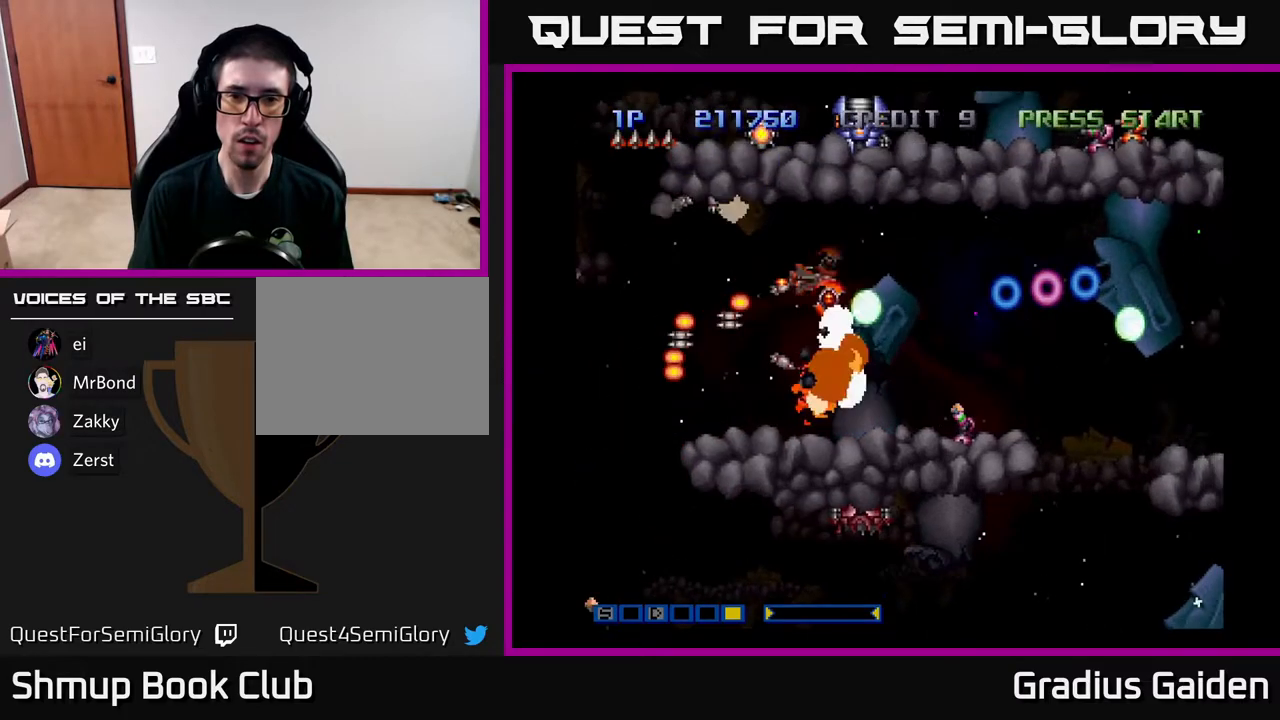
{"buttons": ["R2"], "events": [[17, "DPAD_RIGHT", "up"], [67, "R2", "up"], [117, "DPAD_RIGHT", "down"], [117, "R2", "down"], [150, "DPAD_UP", "up"], [267, "R2", "up"], [283, "DPAD_RIGHT", "up"], [300, "R2", "down"], [450, "R2", "up"], [483, "R2", "down"]]}
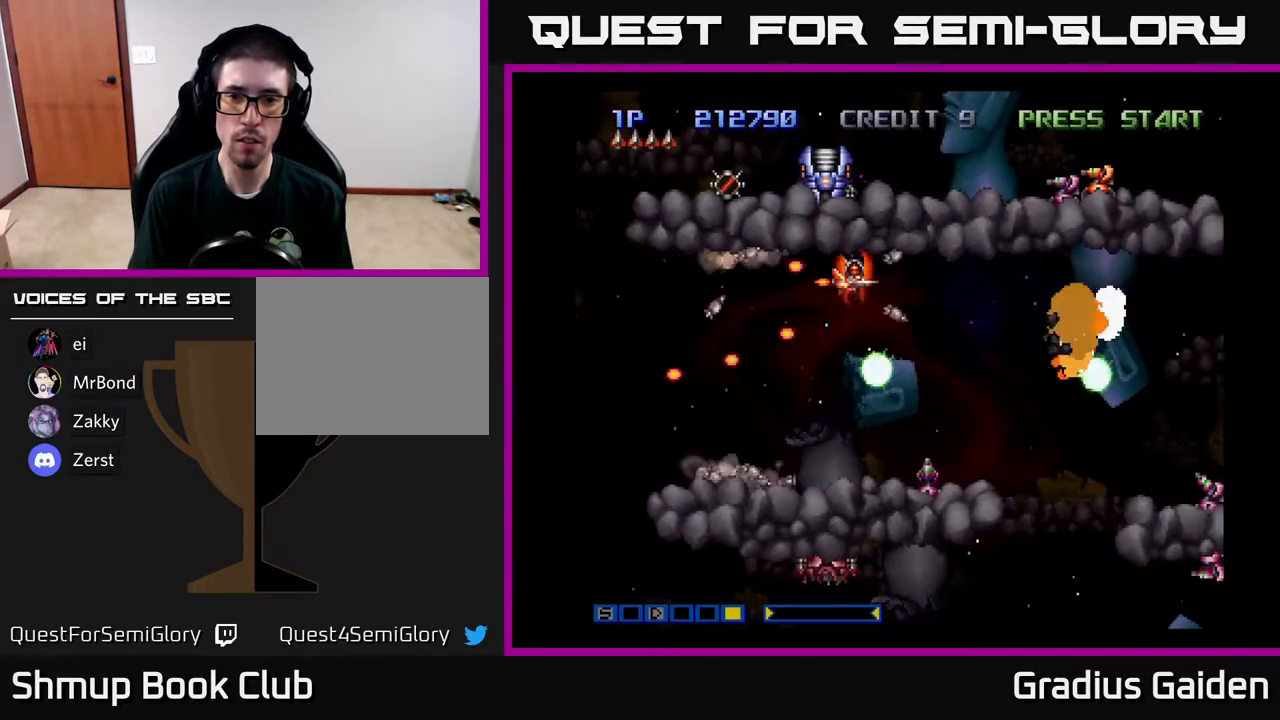
{"buttons": [], "events": [[83, "DPAD_RIGHT", "down"], [133, "R2", "up"], [167, "R2", "down"], [250, "DPAD_RIGHT", "up"], [333, "R2", "up"], [383, "R2", "down"], [500, "R2", "up"]]}
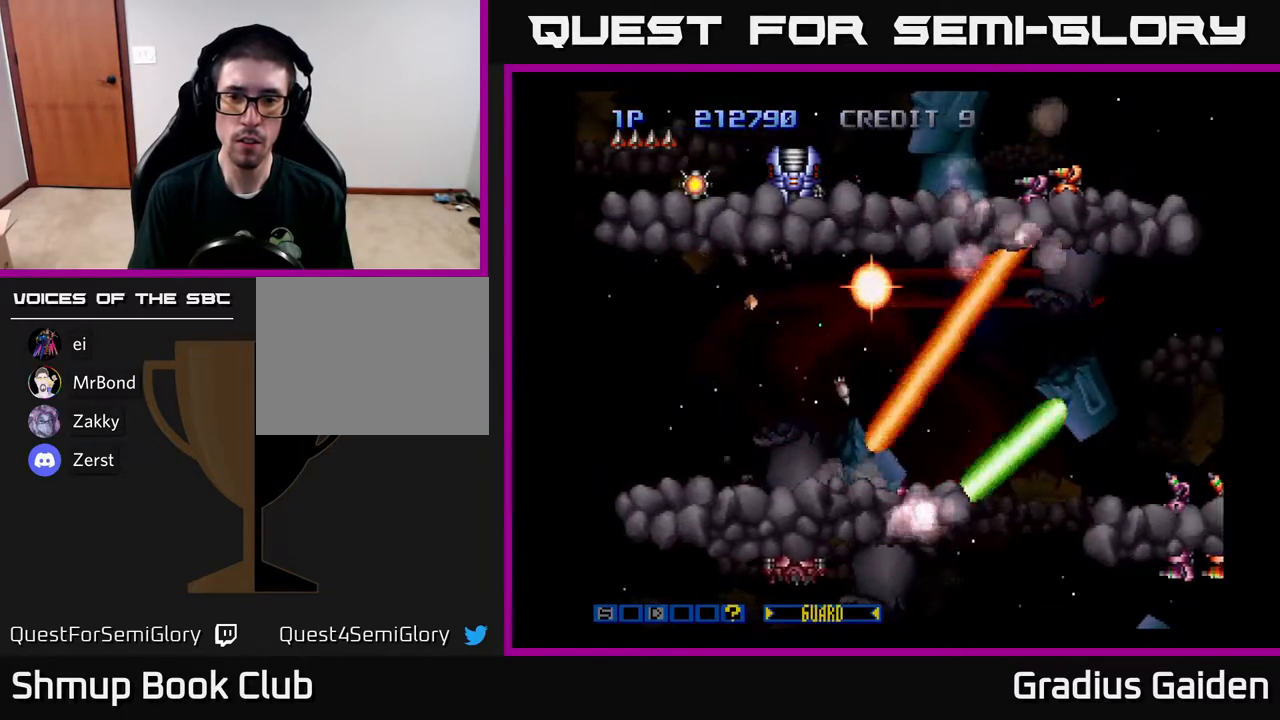
{"buttons": ["R2"], "events": [[67, "R2", "down"], [117, "DPAD_LEFT", "down"], [200, "R2", "up"], [250, "R2", "down"], [383, "R2", "up"], [417, "R2", "down"], [450, "DPAD_LEFT", "up"]]}
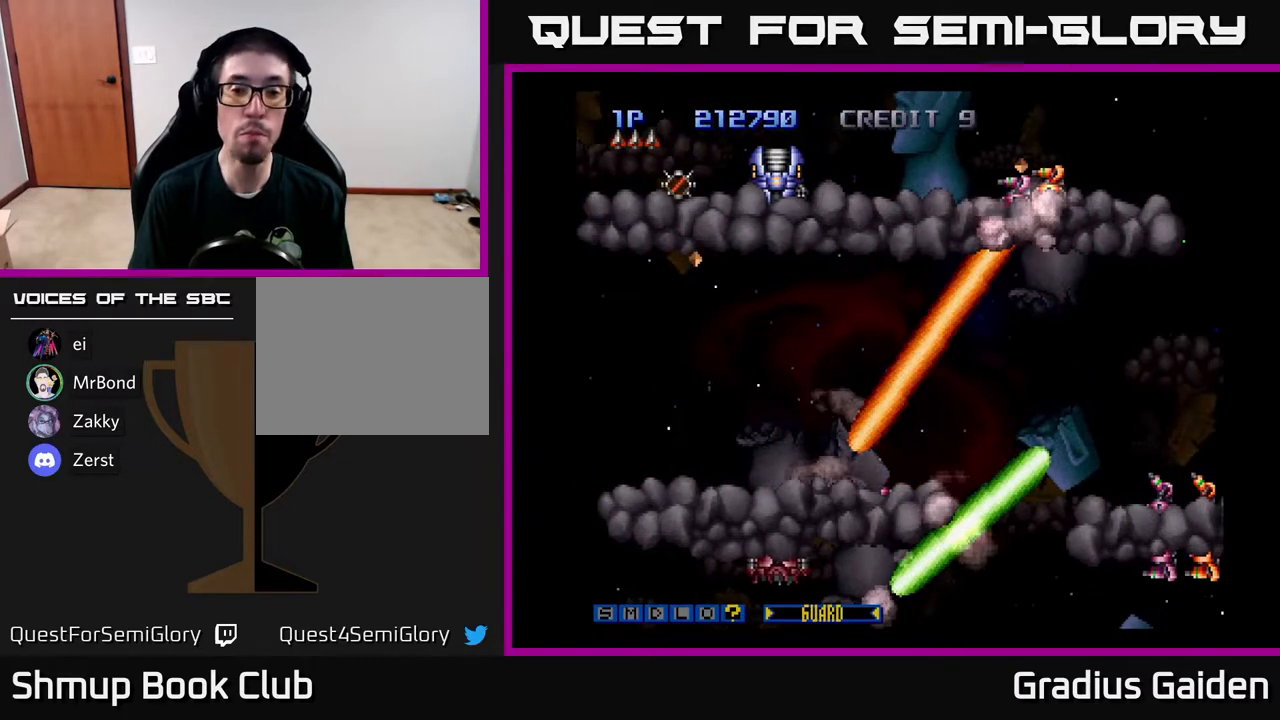
{"buttons": [], "events": [[83, "R2", "up"], [167, "R2", "down"], [350, "R2", "up"]]}
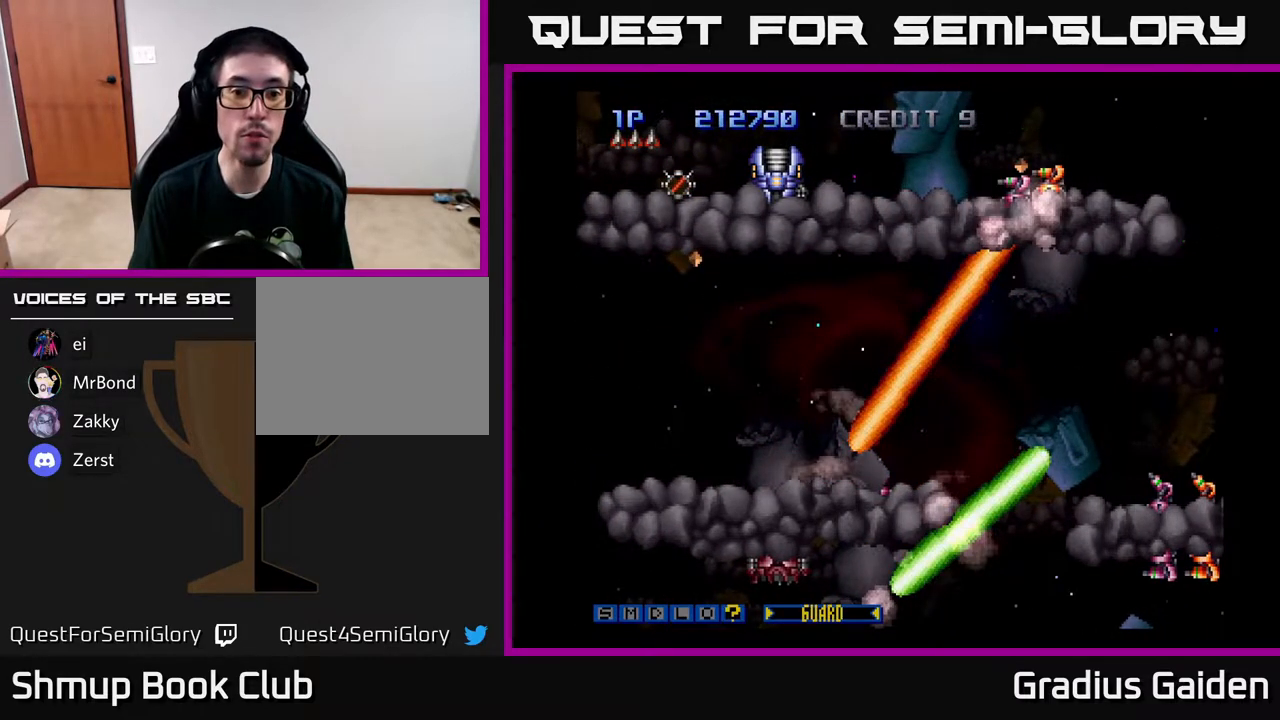
{"buttons": [], "events": []}
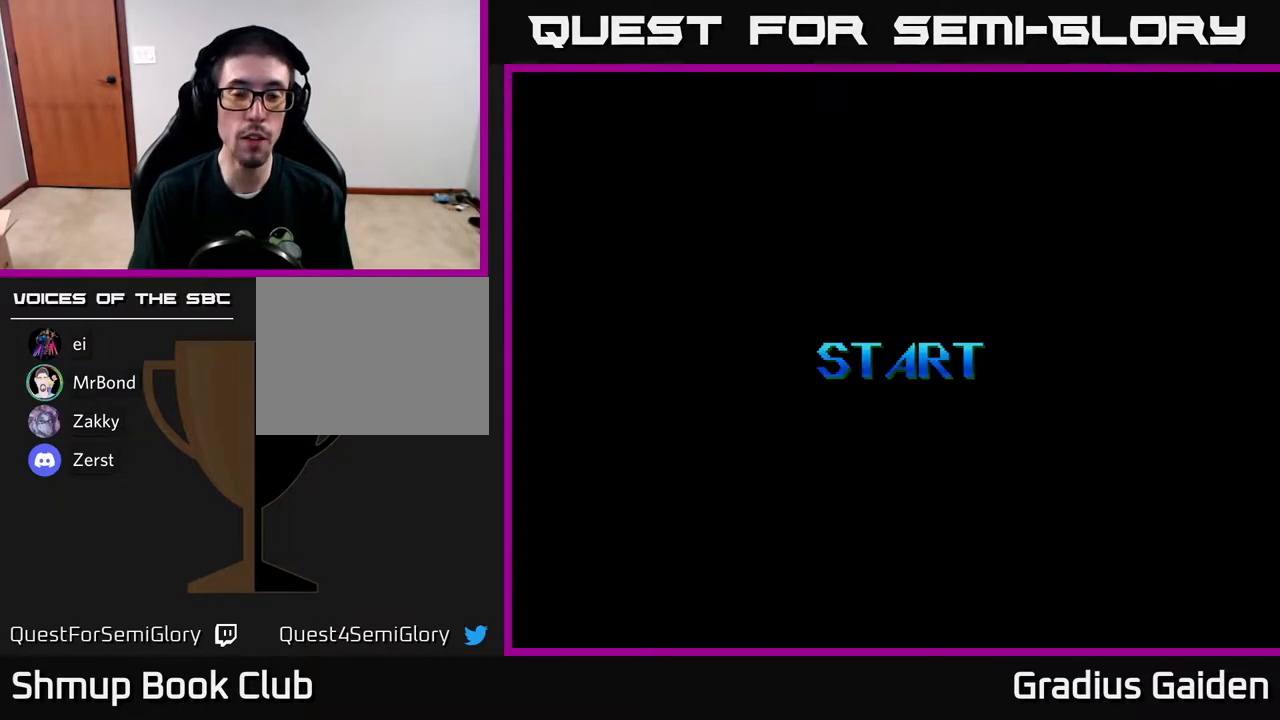
{"buttons": [], "events": []}
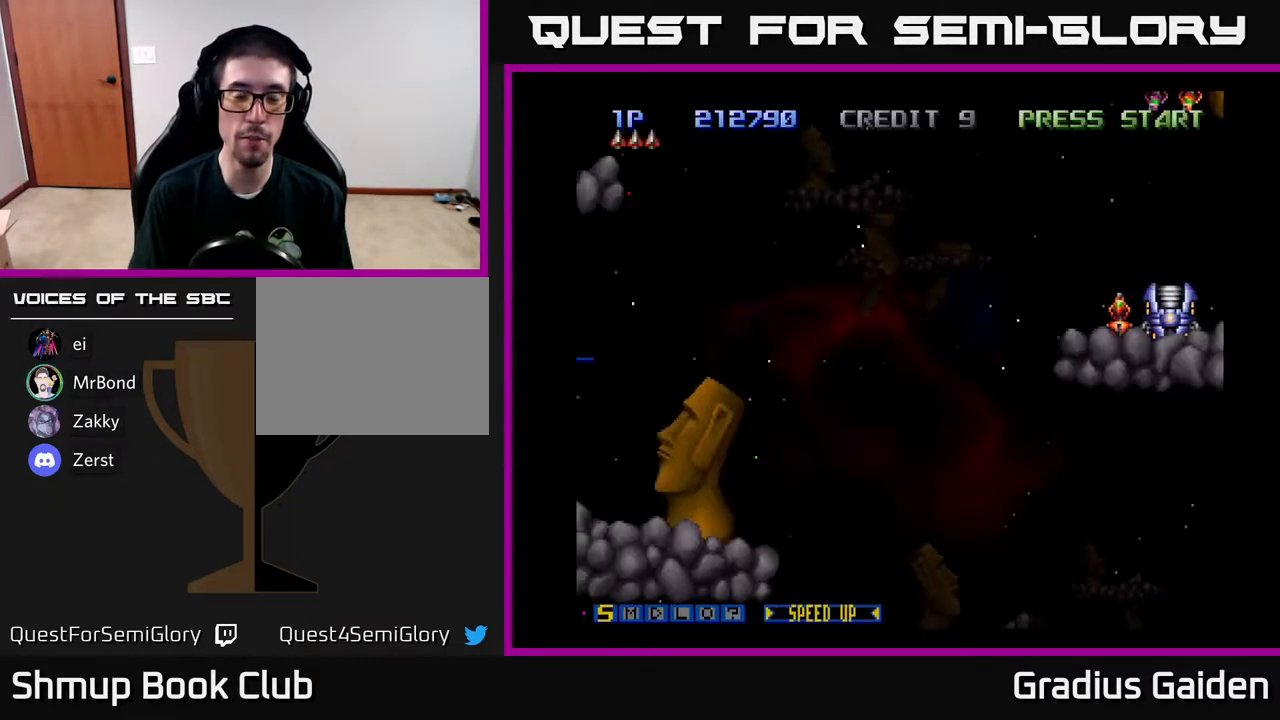
{"buttons": [], "events": []}
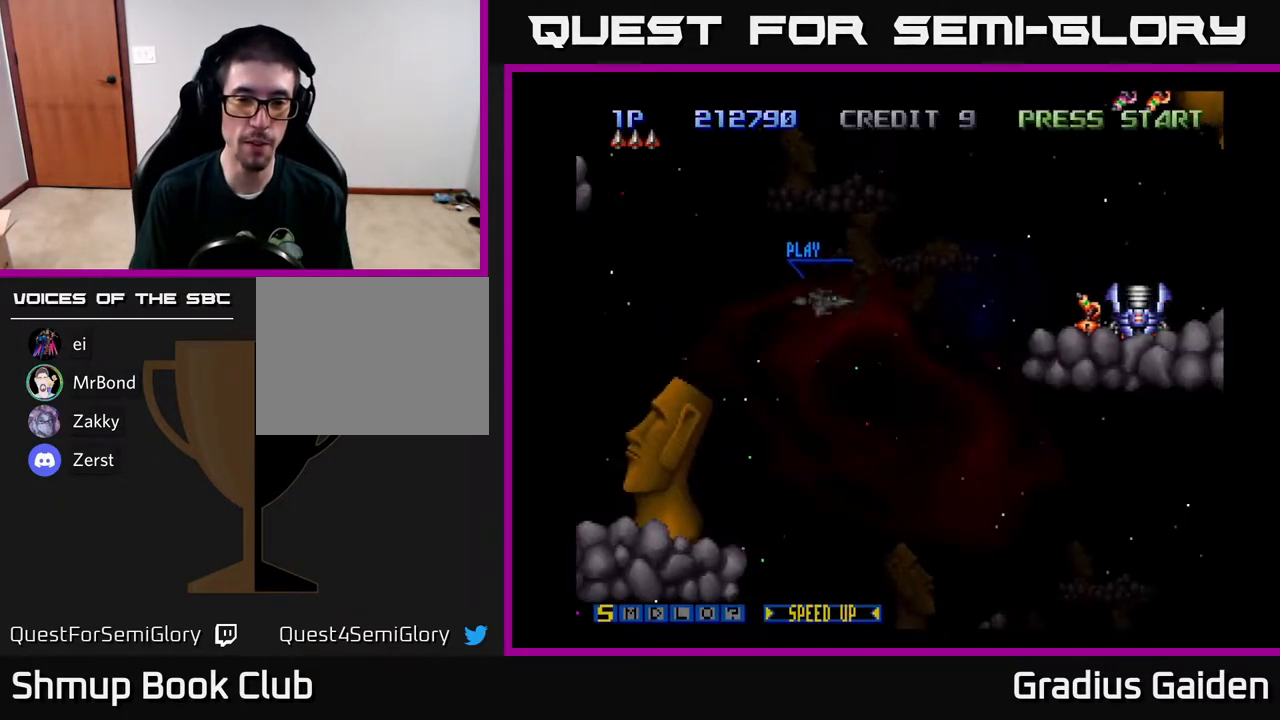
{"buttons": [], "events": []}
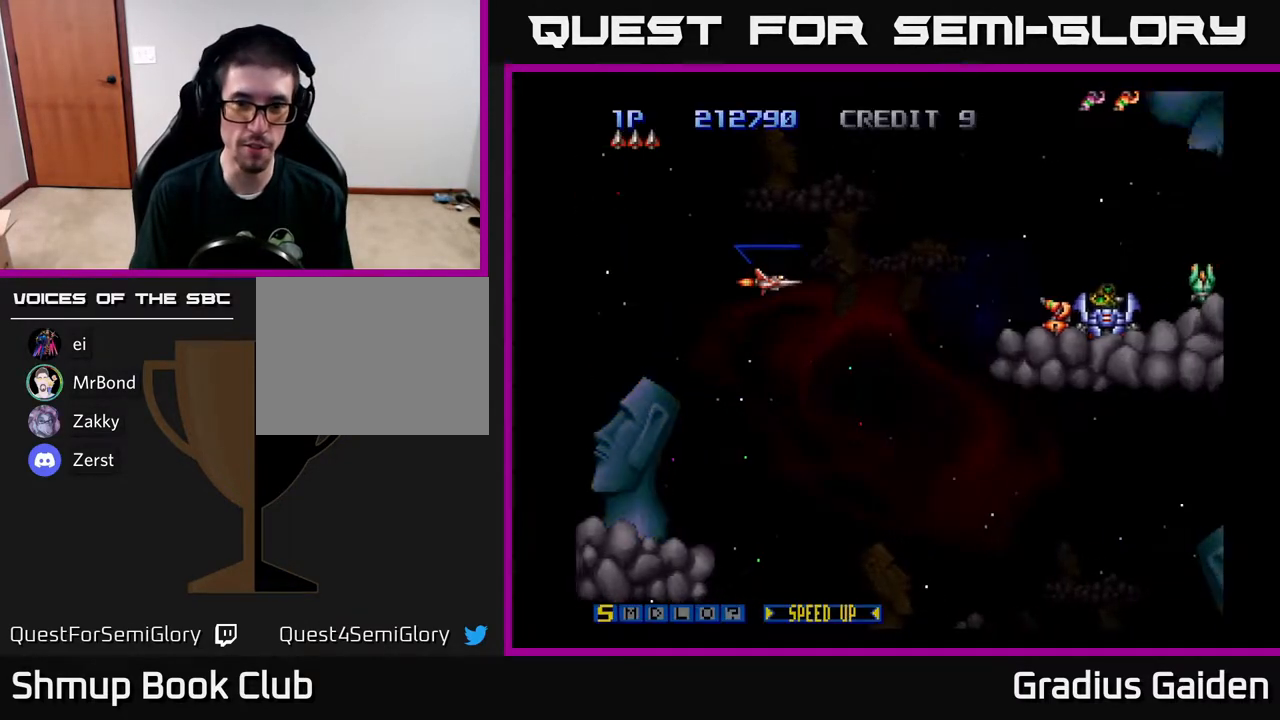
{"buttons": ["R2", "DPAD_UP"], "events": [[17, "DPAD_DOWN", "down"], [17, "DPAD_RIGHT", "down"], [67, "X", "down"], [200, "DPAD_DOWN", "up"], [217, "R2", "down"], [217, "X", "up"], [450, "DPAD_RIGHT", "up"], [450, "DPAD_UP", "down"]]}
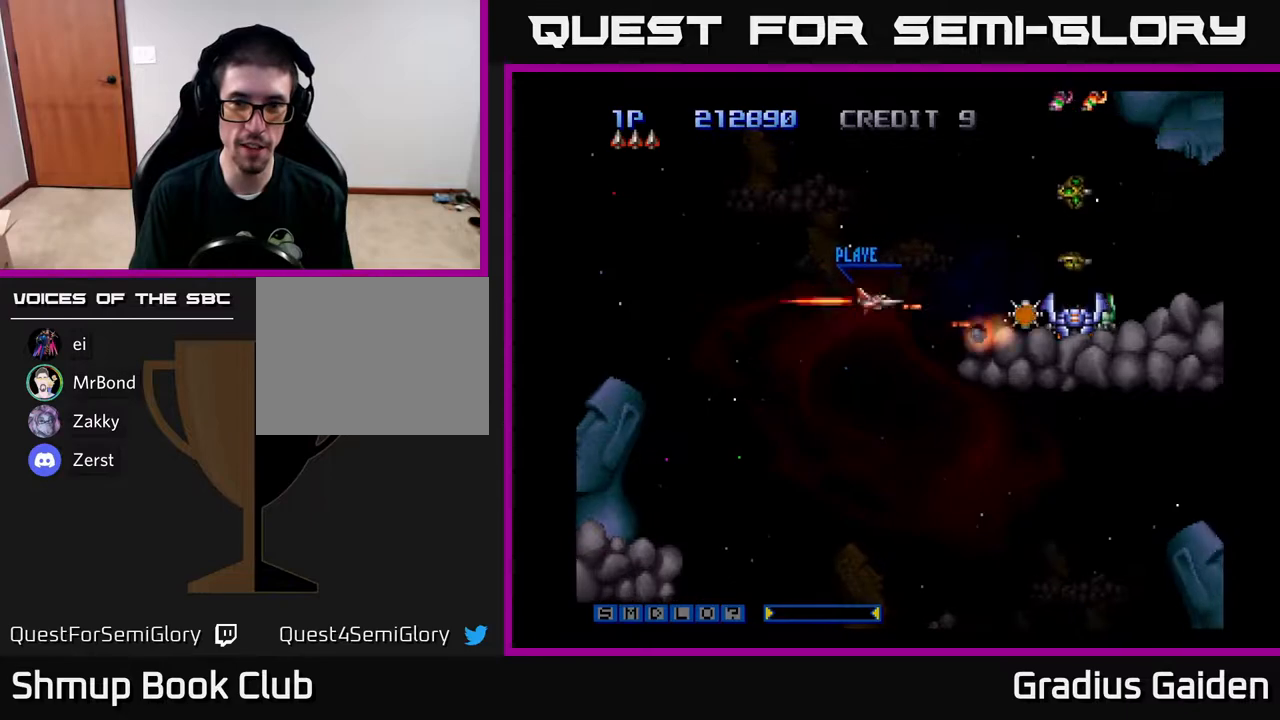
{"buttons": ["R2", "DPAD_LEFT"], "events": [[17, "DPAD_RIGHT", "down"], [17, "DPAD_UP", "up"], [200, "DPAD_RIGHT", "up"], [400, "DPAD_LEFT", "down"]]}
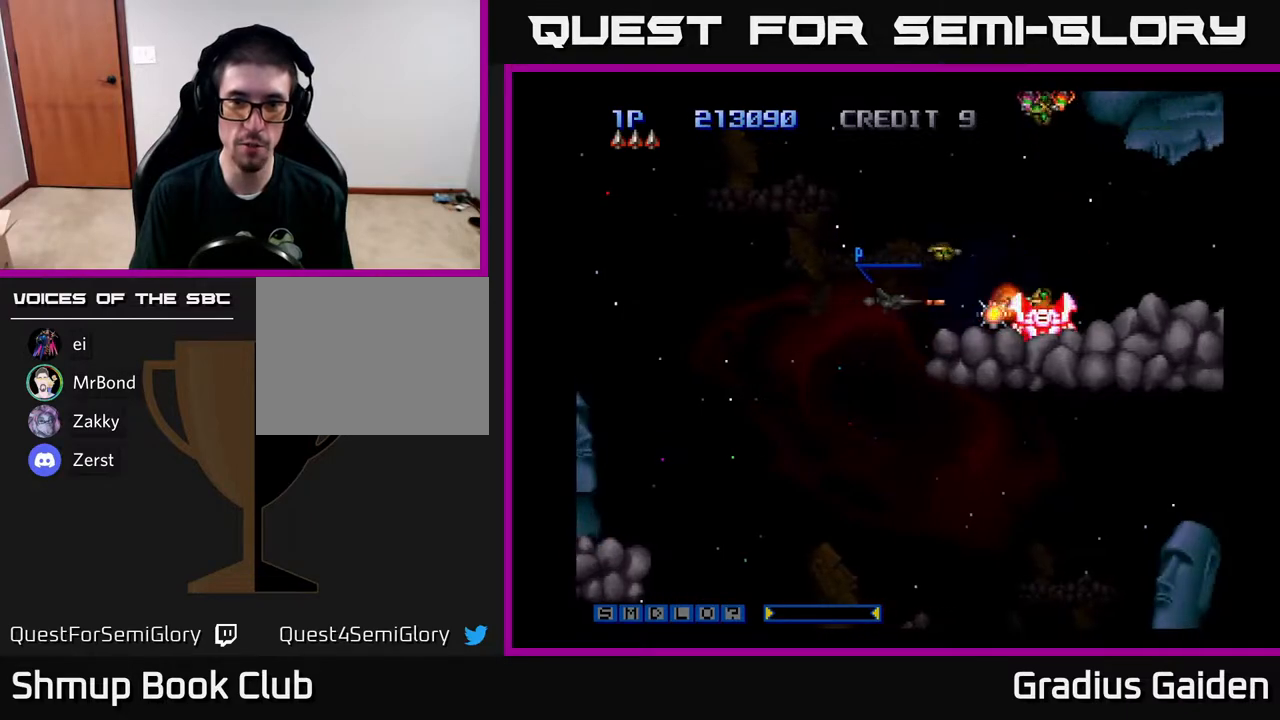
{"buttons": ["R2", "DPAD_RIGHT"], "events": [[100, "DPAD_UP", "down"], [217, "DPAD_UP", "up"], [300, "DPAD_DOWN", "down"], [367, "DPAD_LEFT", "up"], [450, "DPAD_DOWN", "up"], [450, "DPAD_RIGHT", "down"]]}
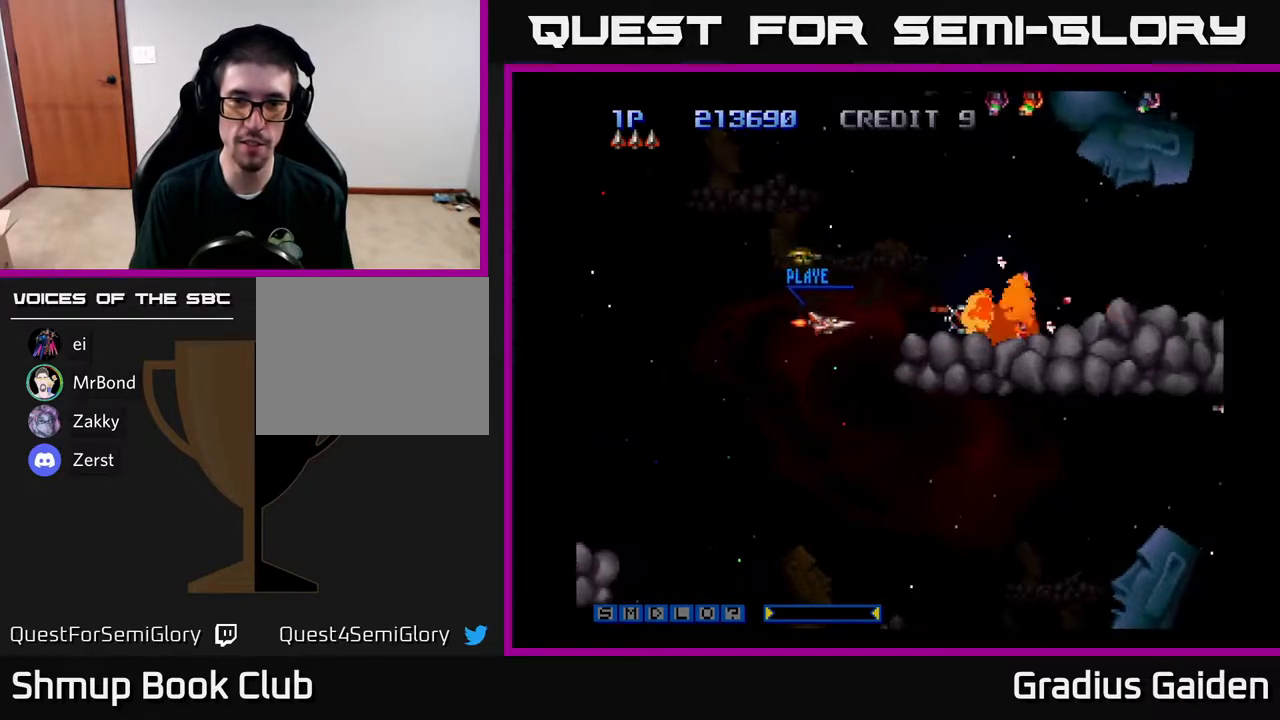
{"buttons": ["X", "R2", "DPAD_UP", "DPAD_LEFT"], "events": [[383, "DPAD_UP", "down"], [400, "DPAD_RIGHT", "up"], [450, "DPAD_LEFT", "down"], [483, "X", "down"]]}
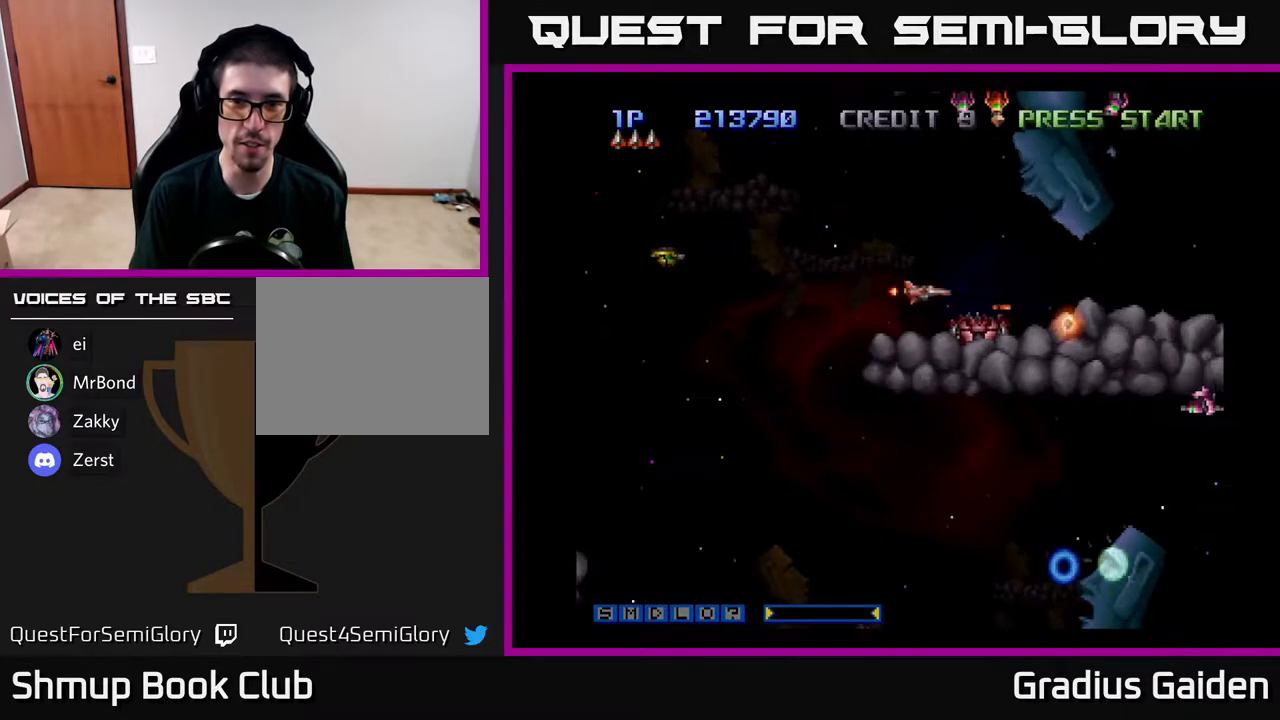
{"buttons": ["R2"], "events": [[117, "X", "up"], [200, "R2", "up"], [350, "R2", "down"], [367, "DPAD_LEFT", "up"], [500, "DPAD_UP", "up"]]}
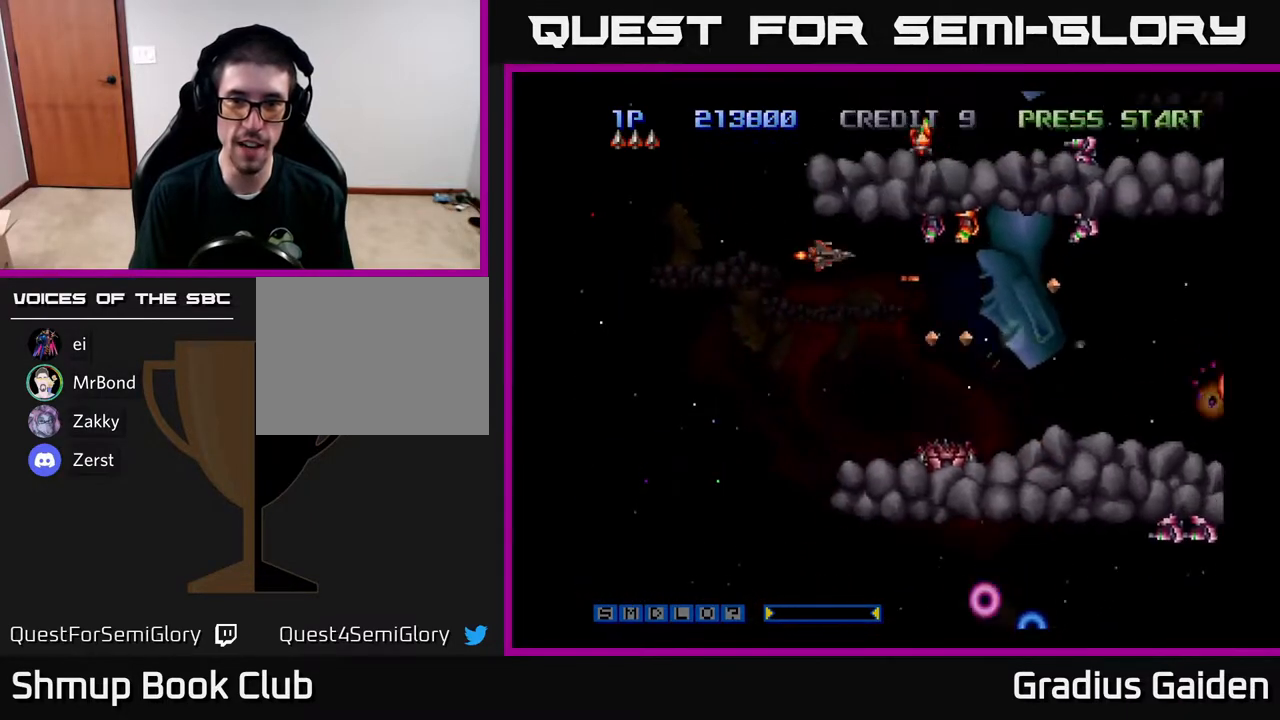
{"buttons": ["R2", "DPAD_LEFT"], "events": [[400, "DPAD_DOWN", "down"], [467, "DPAD_LEFT", "down"], [500, "DPAD_DOWN", "up"]]}
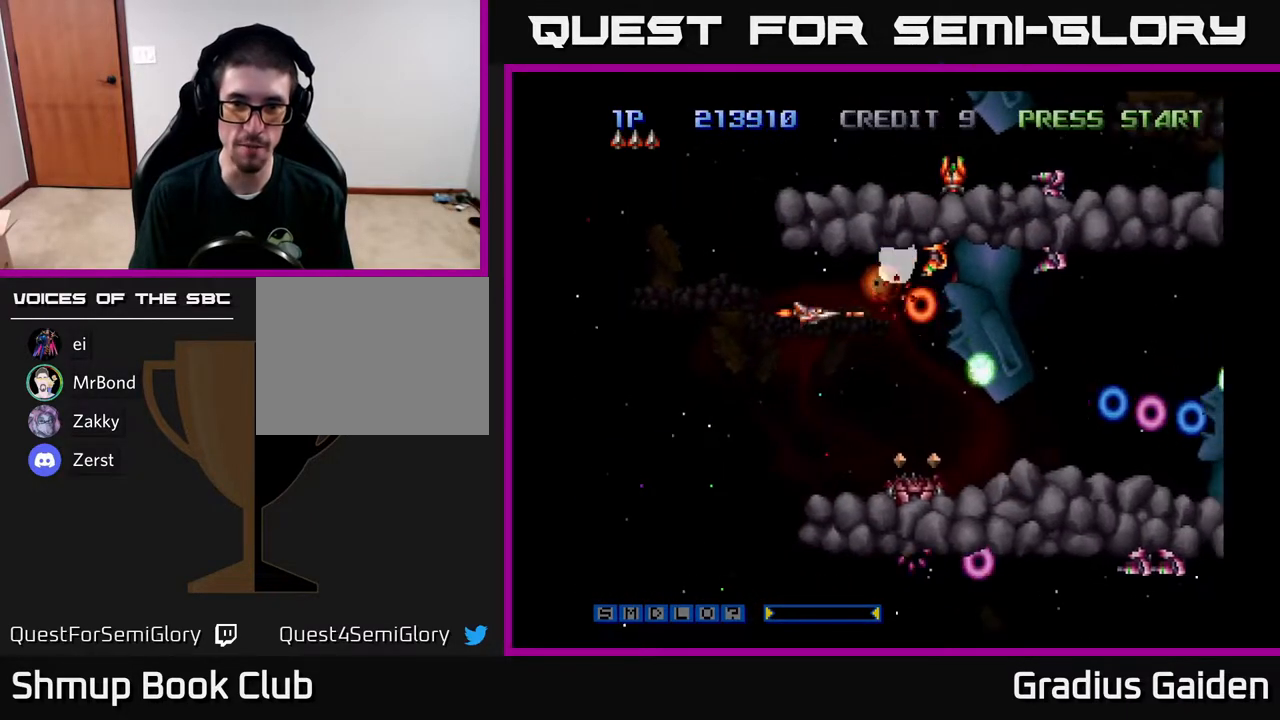
{"buttons": ["R2", "DPAD_UP"], "events": [[350, "DPAD_UP", "down"], [367, "DPAD_LEFT", "up"]]}
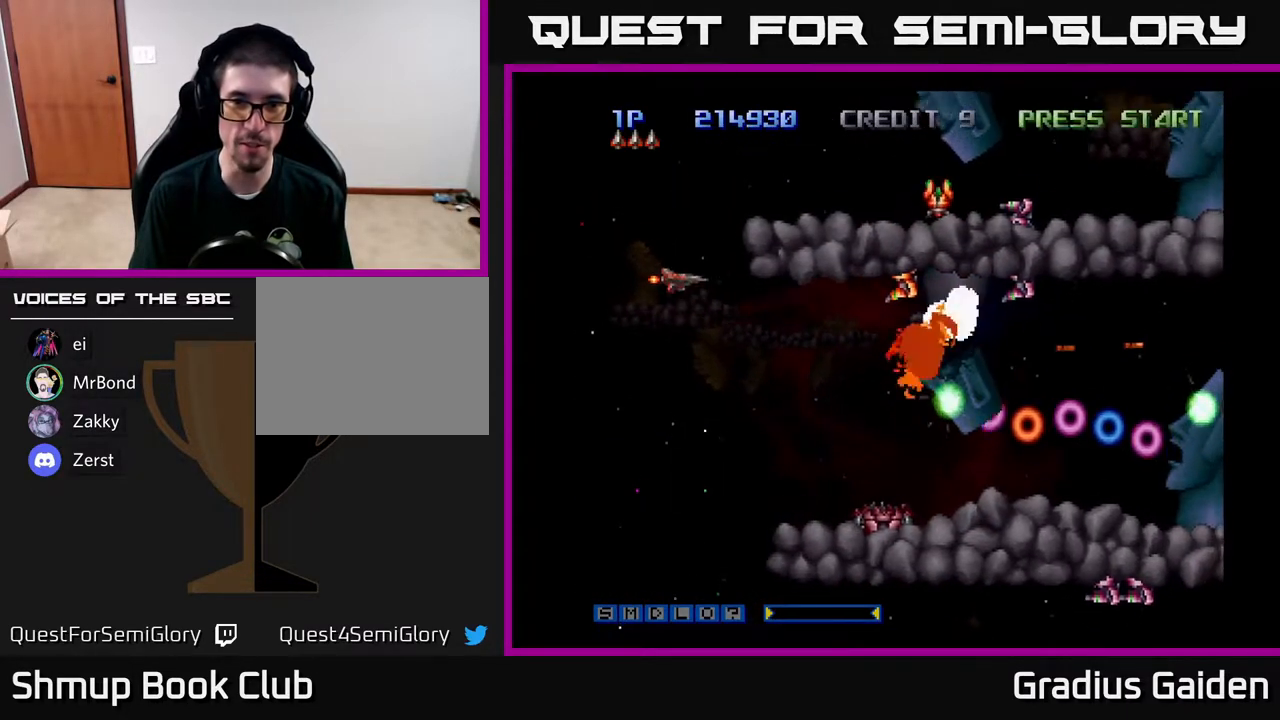
{"buttons": ["R2", "DPAD_UP"], "events": [[17, "DPAD_UP", "up"], [383, "DPAD_LEFT", "down"], [417, "DPAD_UP", "down"], [483, "DPAD_LEFT", "up"]]}
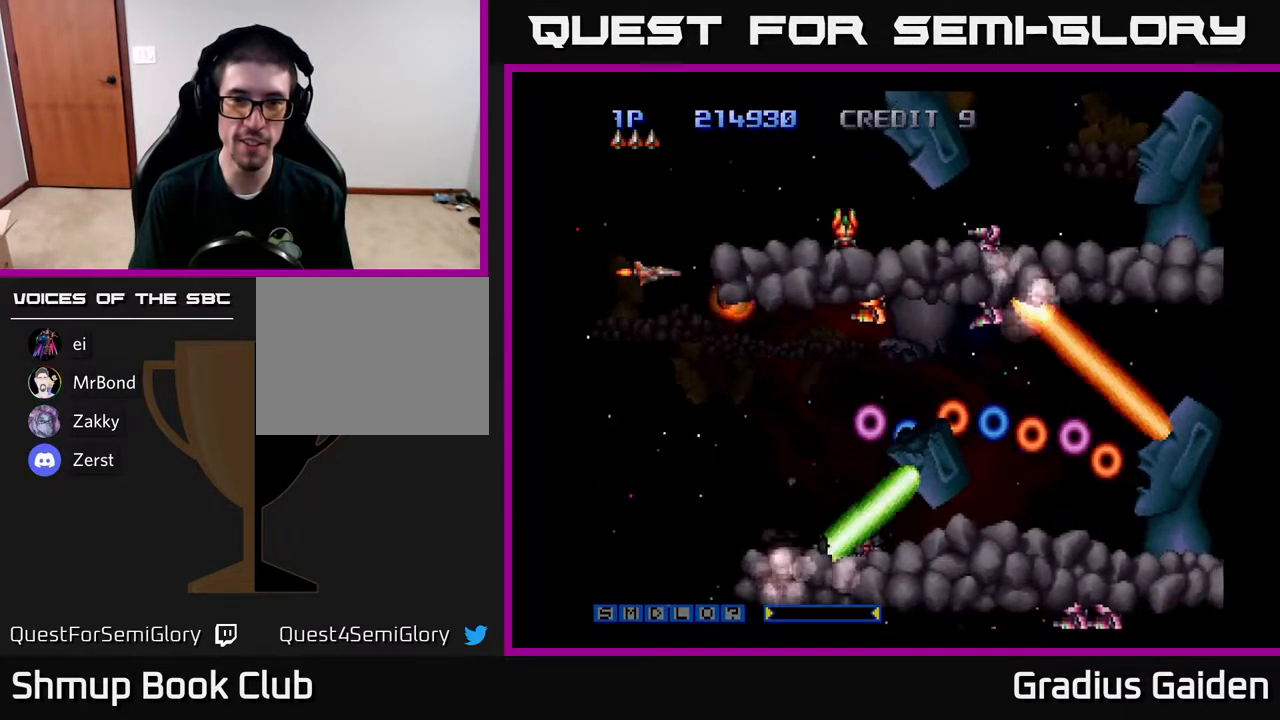
{"buttons": ["R2", "DPAD_DOWN", "DPAD_LEFT"], "events": [[50, "R2", "up"], [133, "R2", "down"], [167, "DPAD_UP", "up"], [483, "DPAD_DOWN", "down"], [483, "DPAD_LEFT", "down"]]}
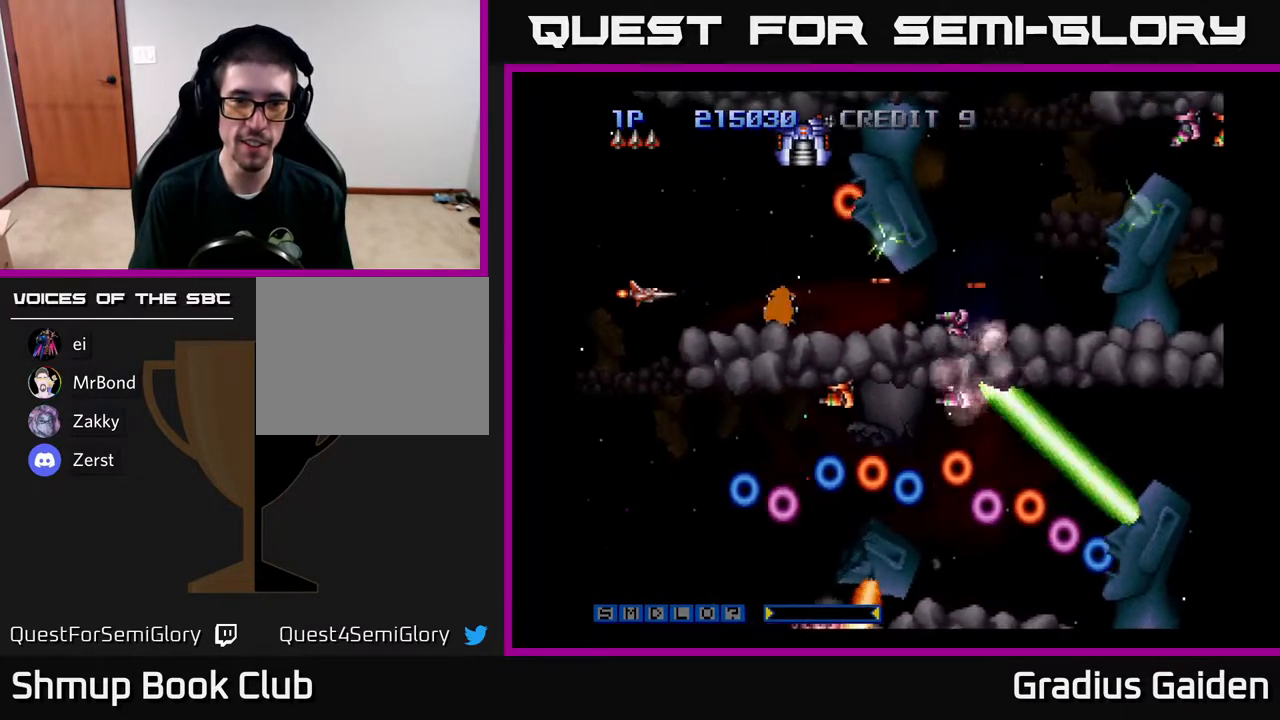
{"buttons": ["R2"], "events": [[117, "DPAD_LEFT", "up"], [350, "DPAD_DOWN", "up"]]}
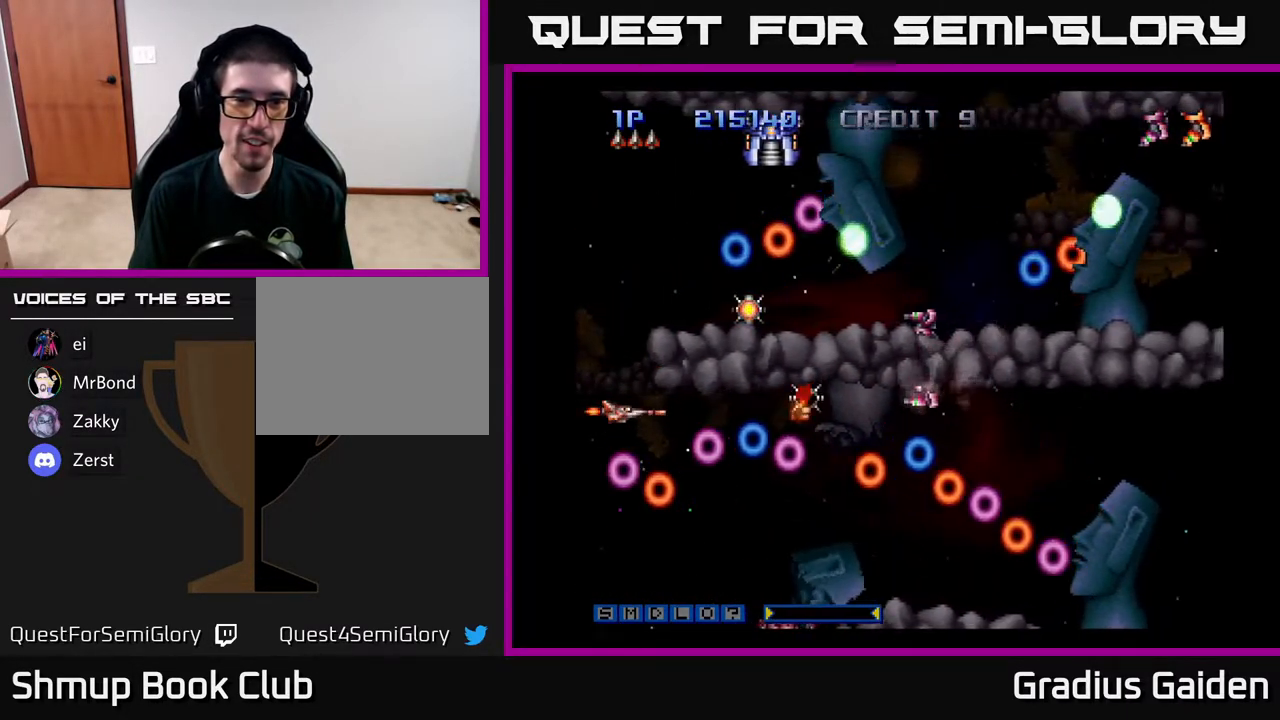
{"buttons": ["R2"], "events": [[217, "DPAD_DOWN", "down"], [283, "DPAD_DOWN", "up"]]}